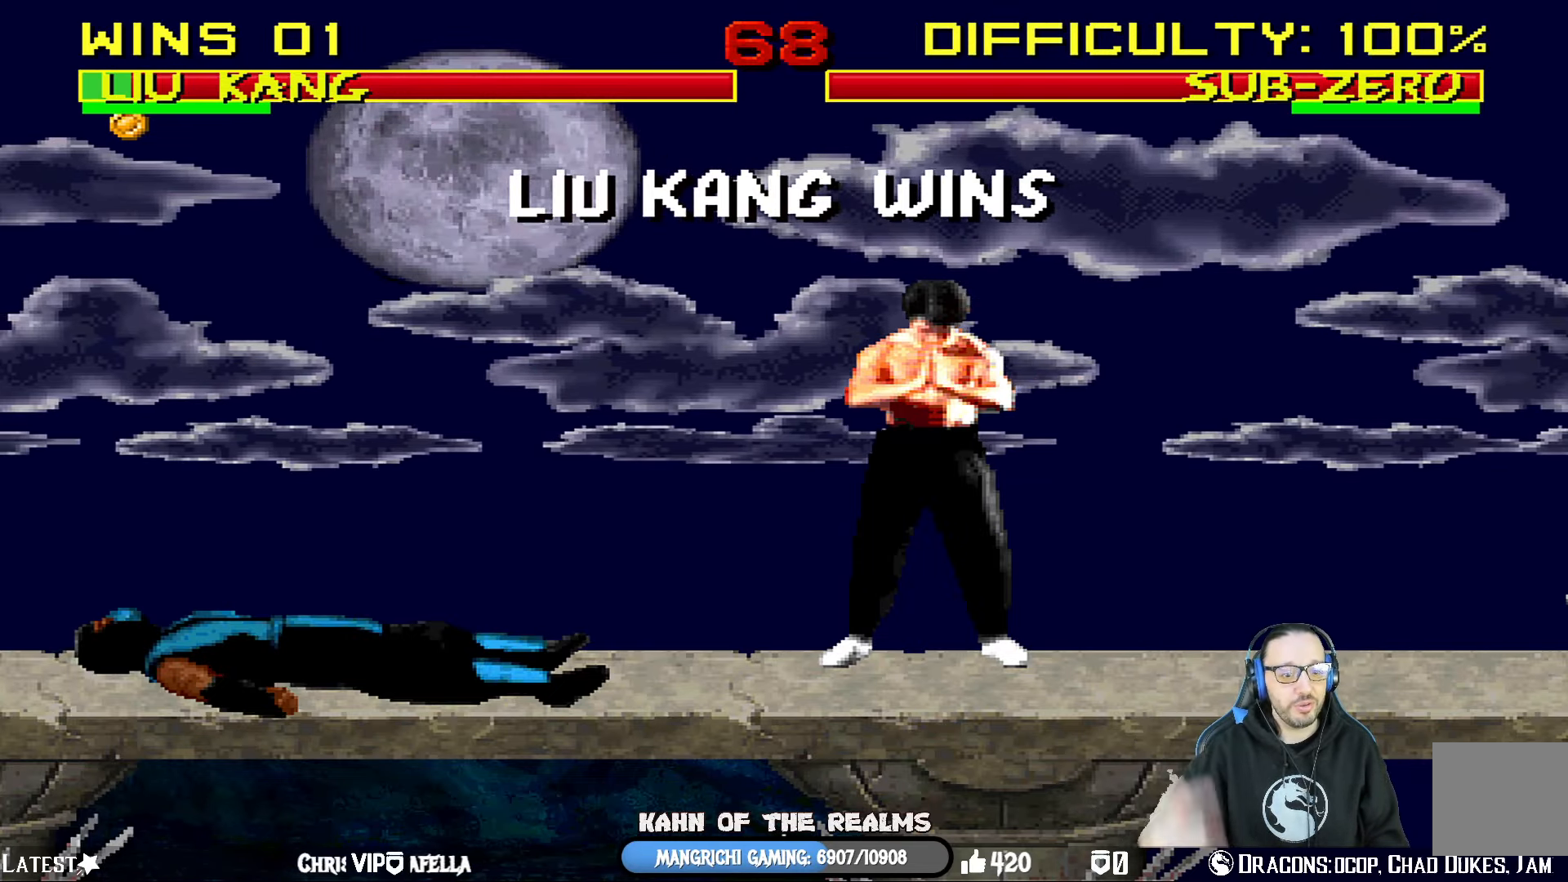
Gameplay with a controller (PlayStation layout); each line is a JSON object with the inputs held at the frame after it. "events" lists button and stick changes between this image and that frame as [ms after this image, input, new state], when the widget could be followed in between.
{"buttons": [], "left_stick": "center", "right_stick": "center", "events": [[250, "CROSS", "down"], [401, "CROSS", "up"]]}
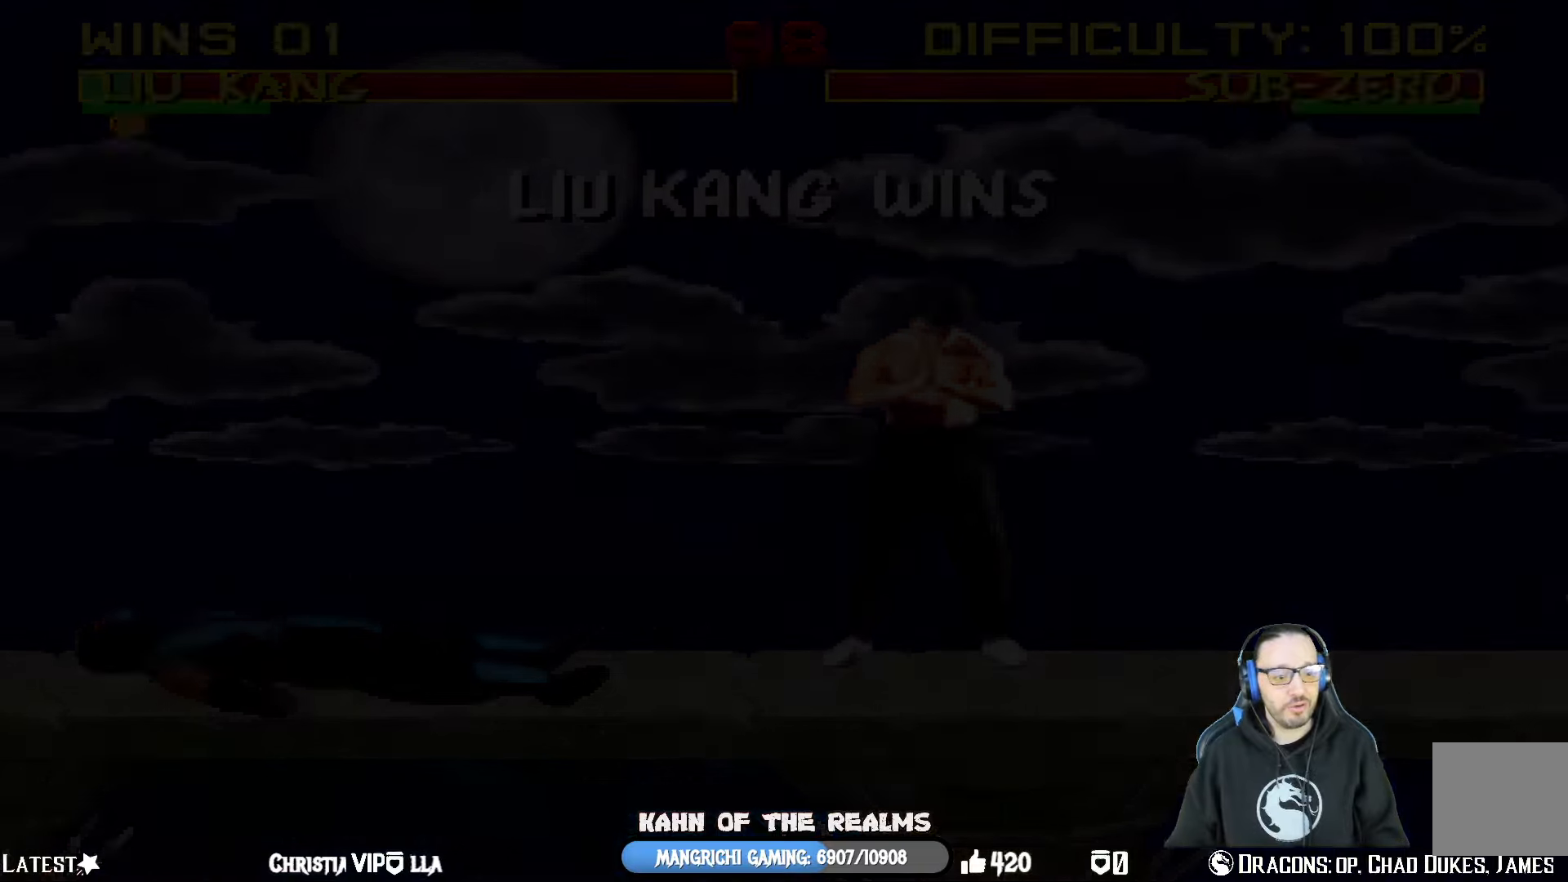
{"buttons": ["CROSS"], "left_stick": "center", "right_stick": "center", "events": [[367, "CROSS", "down"]]}
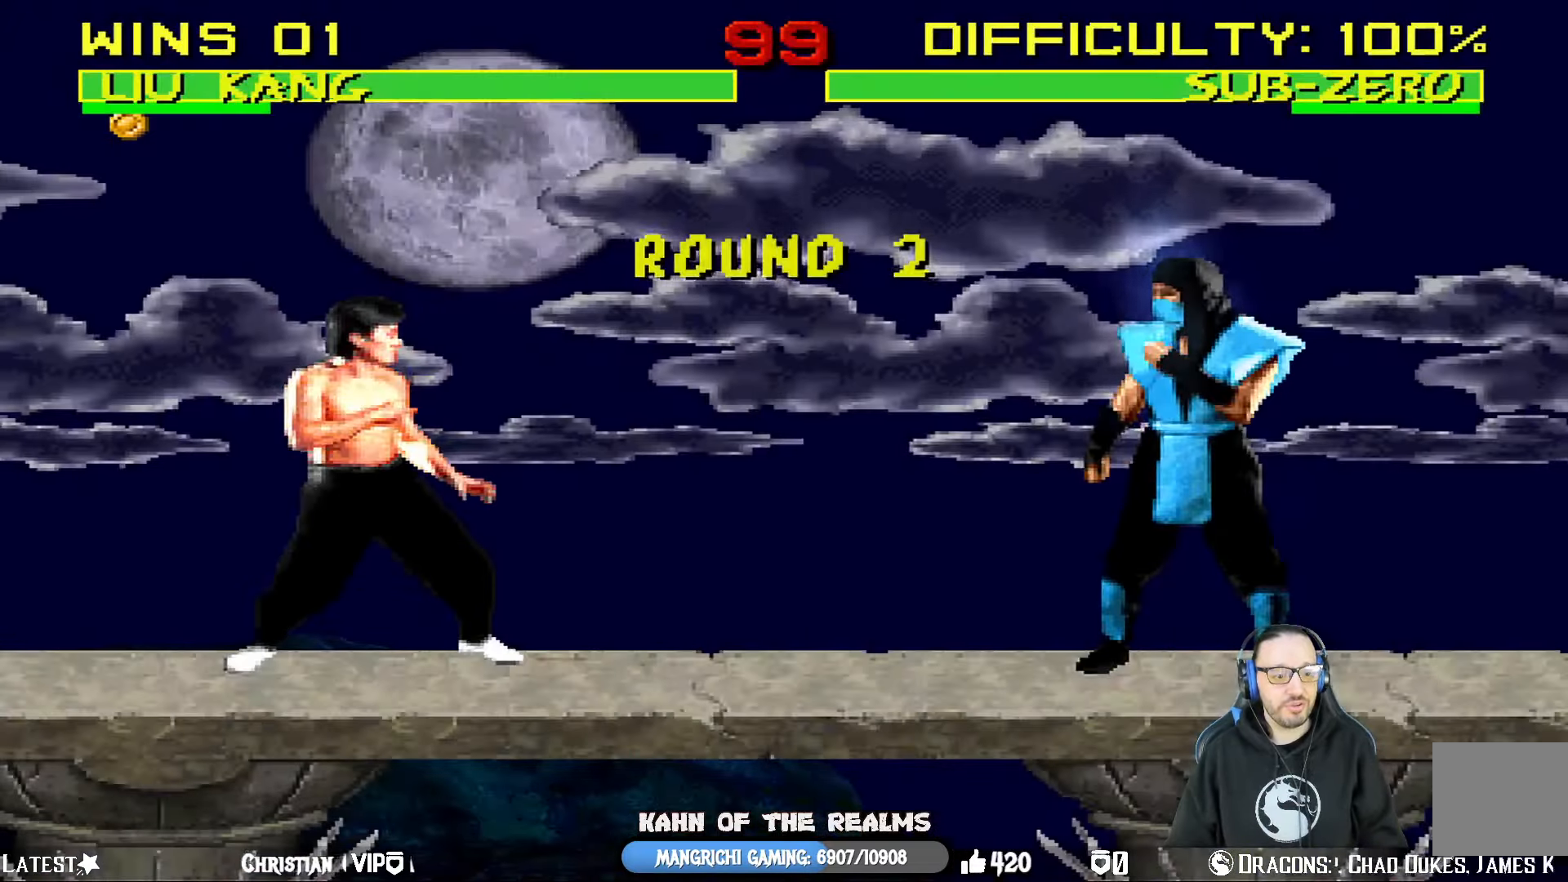
{"buttons": ["DPAD_LEFT"], "left_stick": "center", "right_stick": "center", "events": [[33, "CROSS", "up"], [317, "DPAD_LEFT", "down"]]}
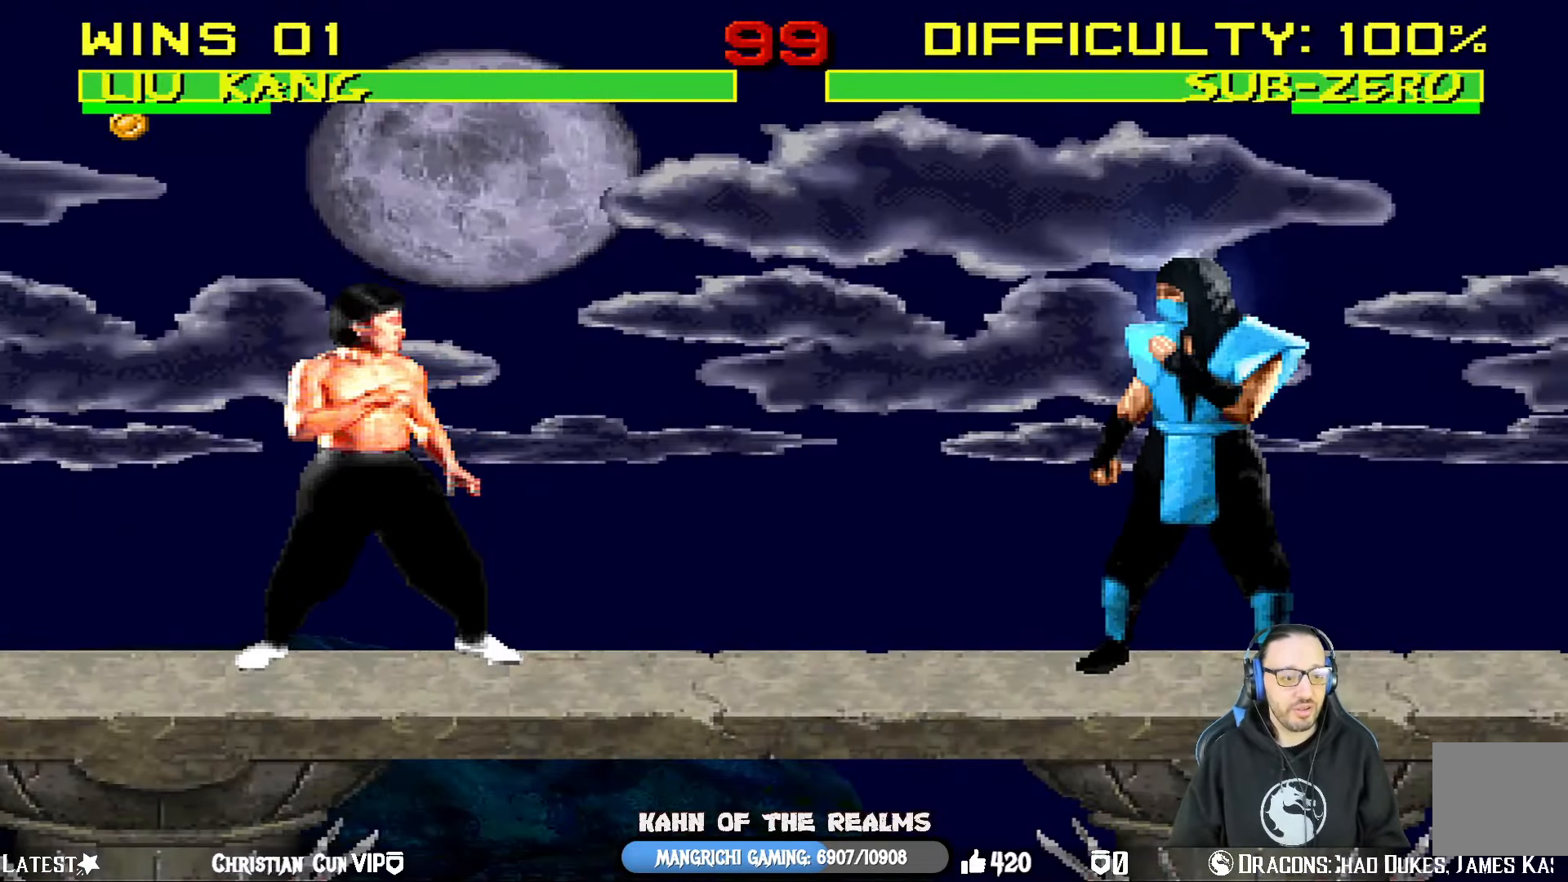
{"buttons": ["CROSS", "SQUARE", "R1"], "left_stick": "center", "right_stick": "center", "events": [[33, "DPAD_LEFT", "up"], [267, "DPAD_LEFT", "down"], [434, "DPAD_LEFT", "up"], [434, "SQUARE", "down"], [451, "CROSS", "down"], [484, "R1", "down"]]}
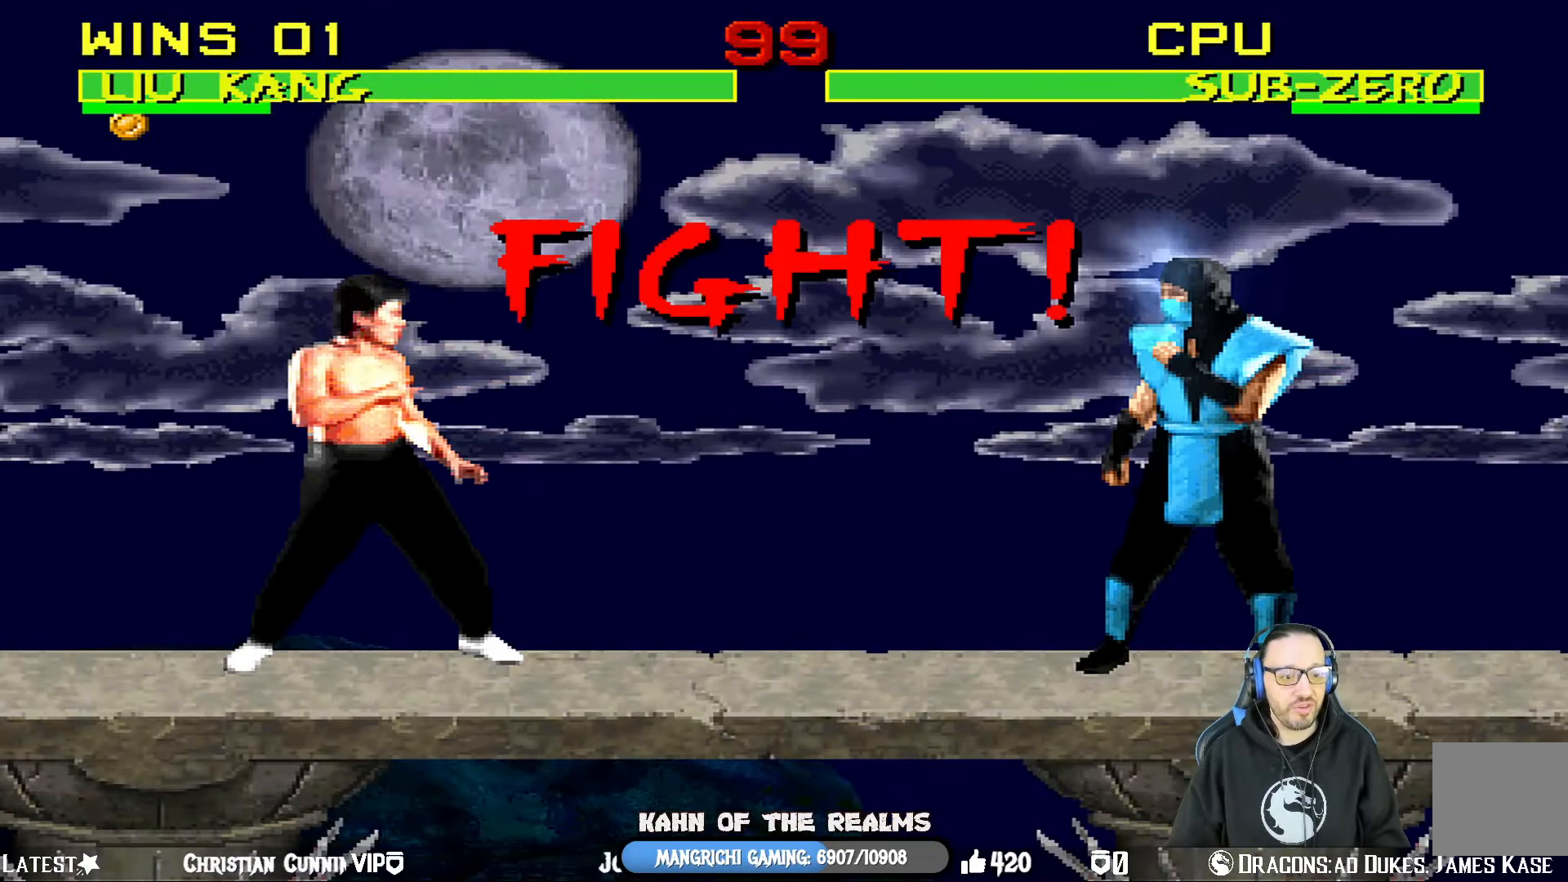
{"buttons": [], "left_stick": "center", "right_stick": "center", "events": [[100, "CIRCLE", "down"], [133, "CIRCLE", "up"], [183, "SQUARE", "up"], [216, "CROSS", "up"], [216, "R1", "up"], [300, "DPAD_LEFT", "down"], [467, "DPAD_LEFT", "up"]]}
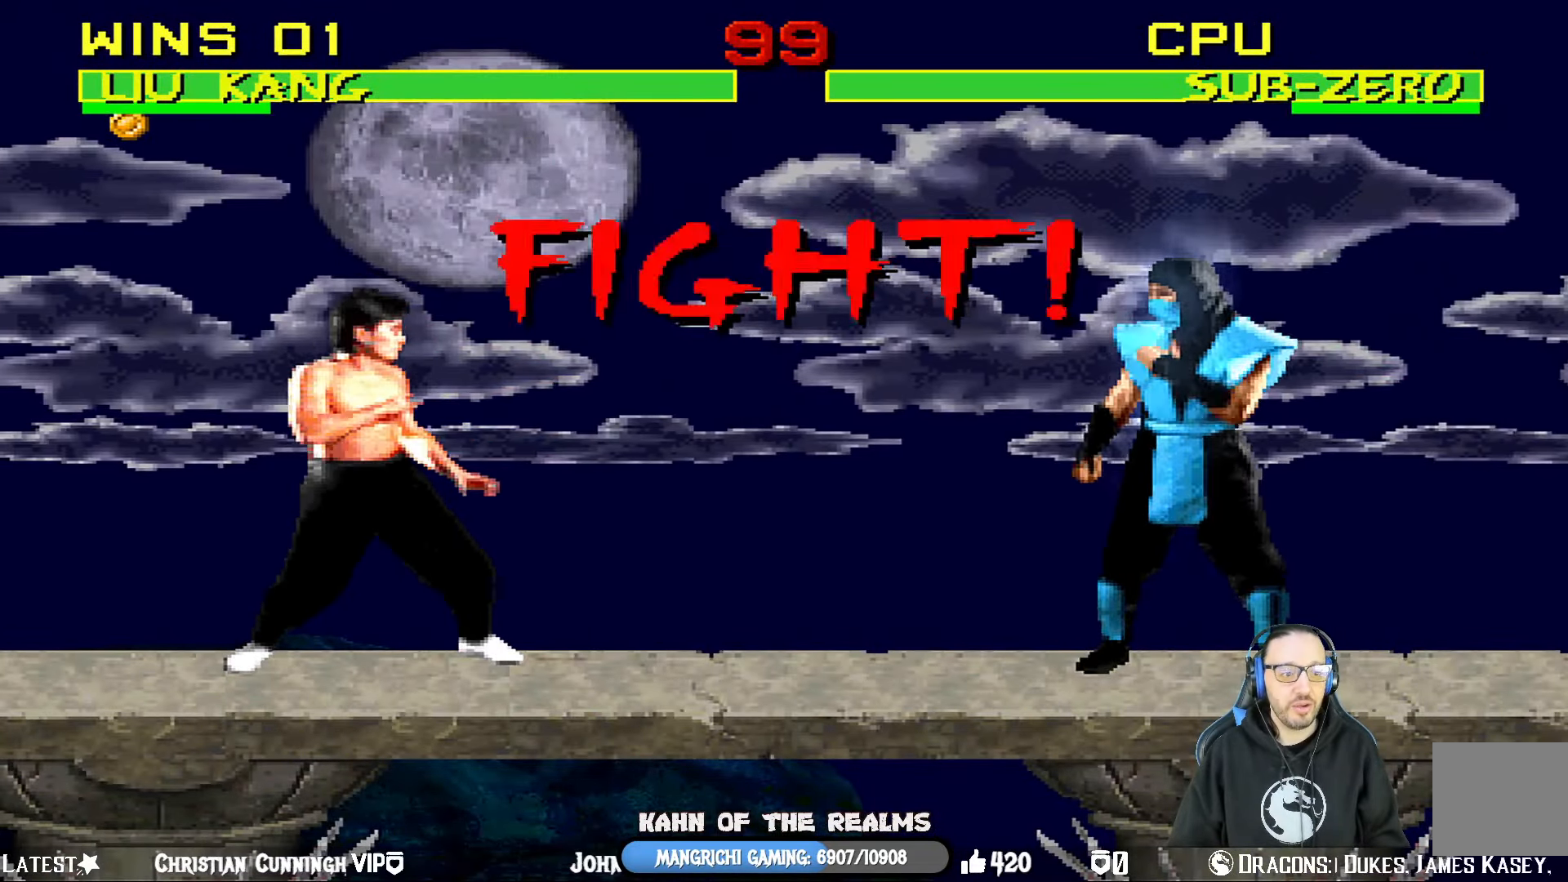
{"buttons": ["DPAD_LEFT"], "left_stick": "center", "right_stick": "center", "events": [[367, "DPAD_LEFT", "down"]]}
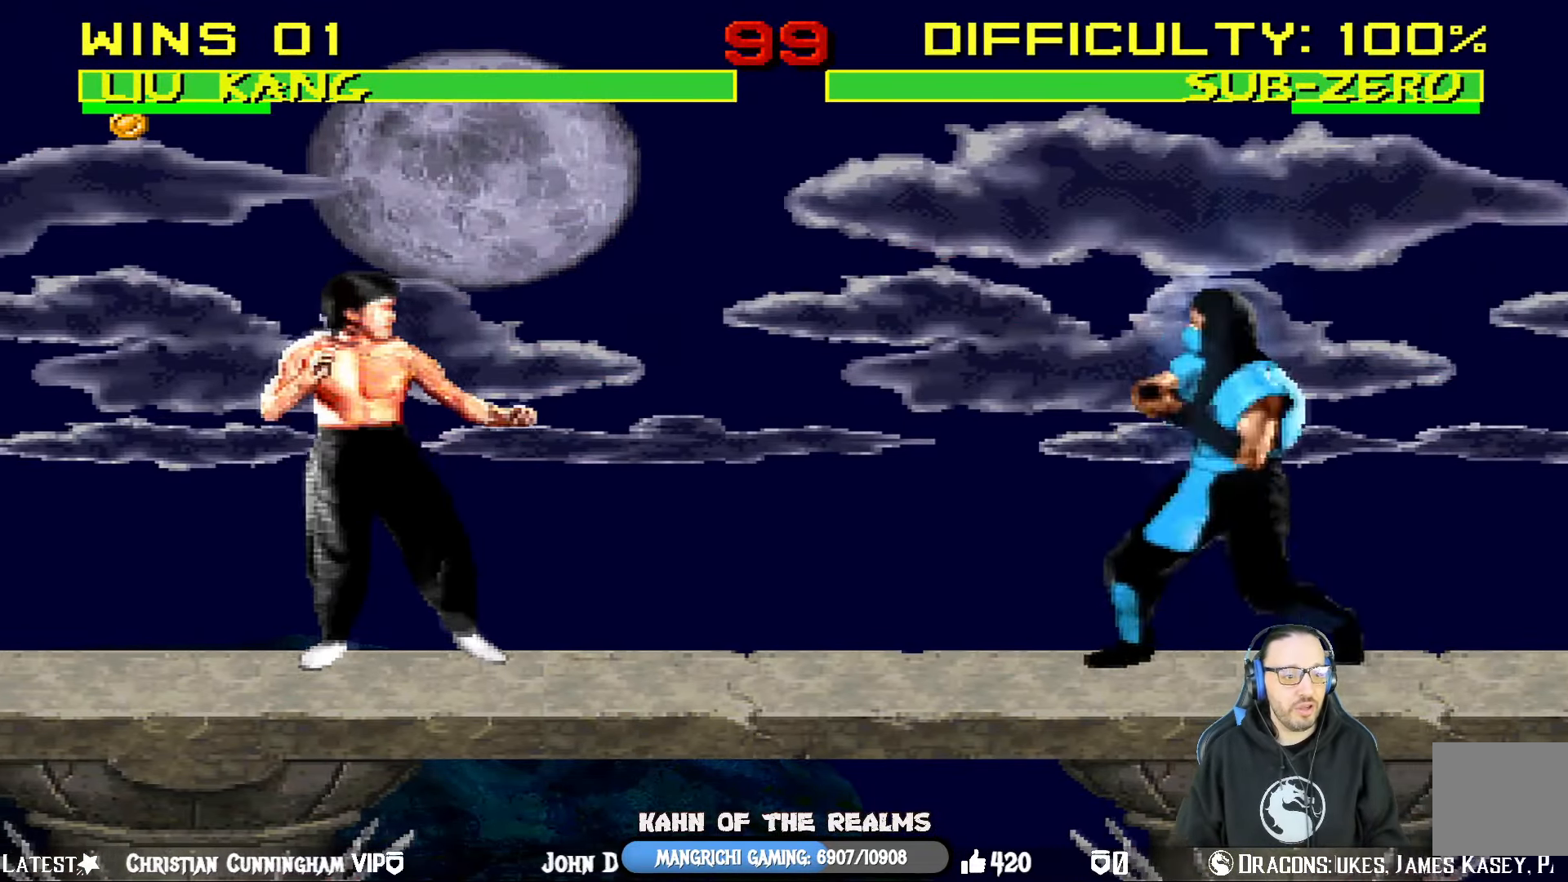
{"buttons": ["L1", "DPAD_LEFT"], "left_stick": "center", "right_stick": "center", "events": [[66, "DPAD_LEFT", "up"], [133, "L1", "down"], [150, "DPAD_RIGHT", "down"], [150, "DPAD_UP", "down"], [417, "DPAD_RIGHT", "up"], [433, "DPAD_UP", "up"], [483, "DPAD_LEFT", "down"]]}
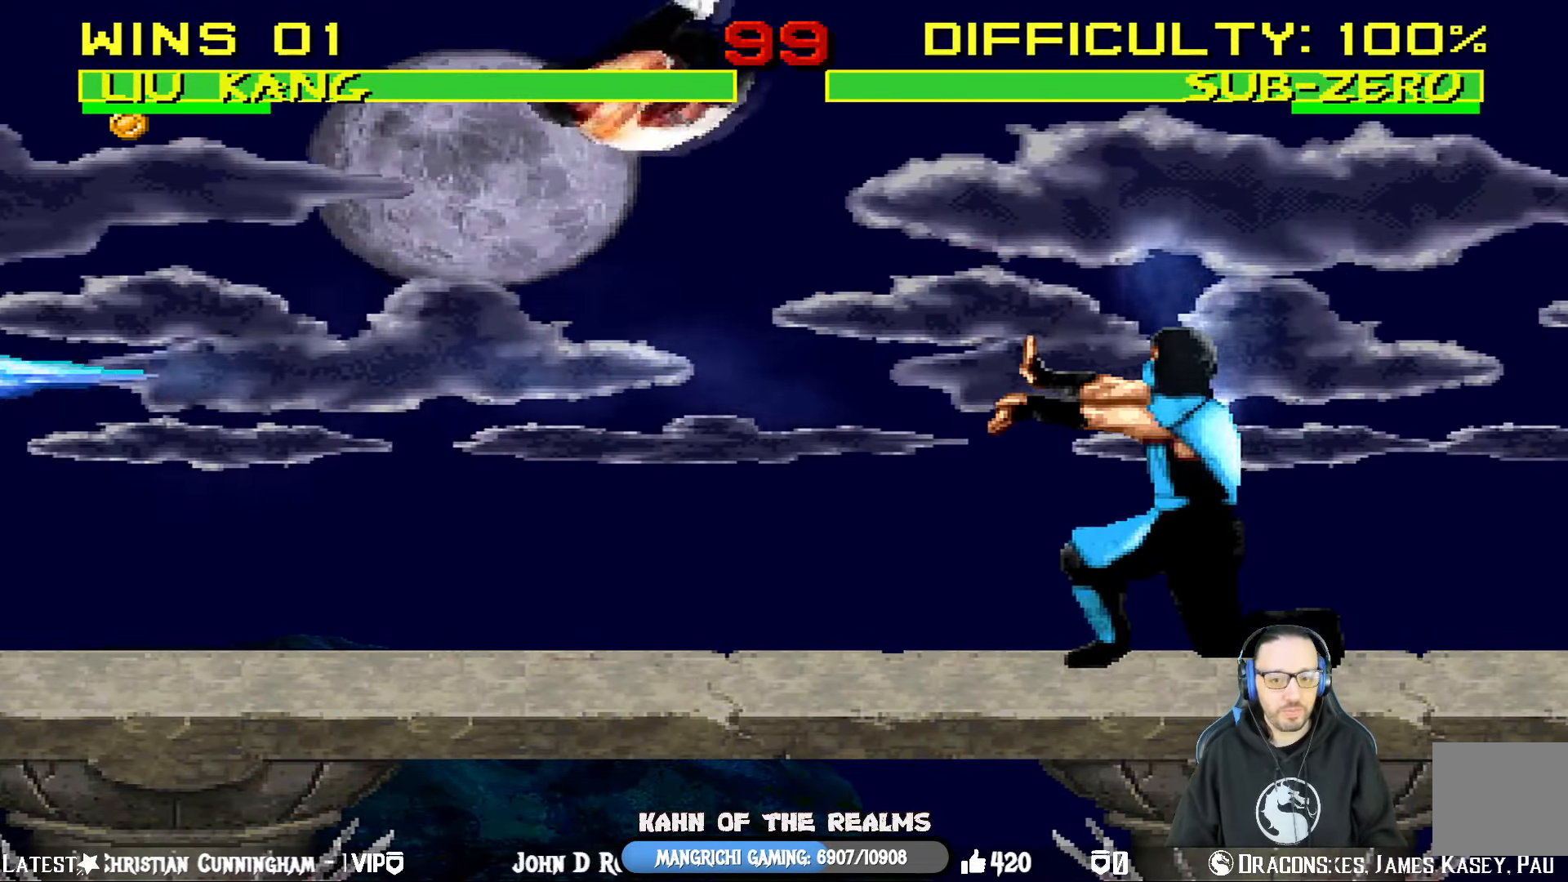
{"buttons": ["SQUARE", "L1", "DPAD_LEFT"], "left_stick": "center", "right_stick": "center", "events": [[84, "SQUARE", "down"], [167, "SQUARE", "up"], [267, "SQUARE", "down"], [300, "SQUARE", "up"], [401, "SQUARE", "down"]]}
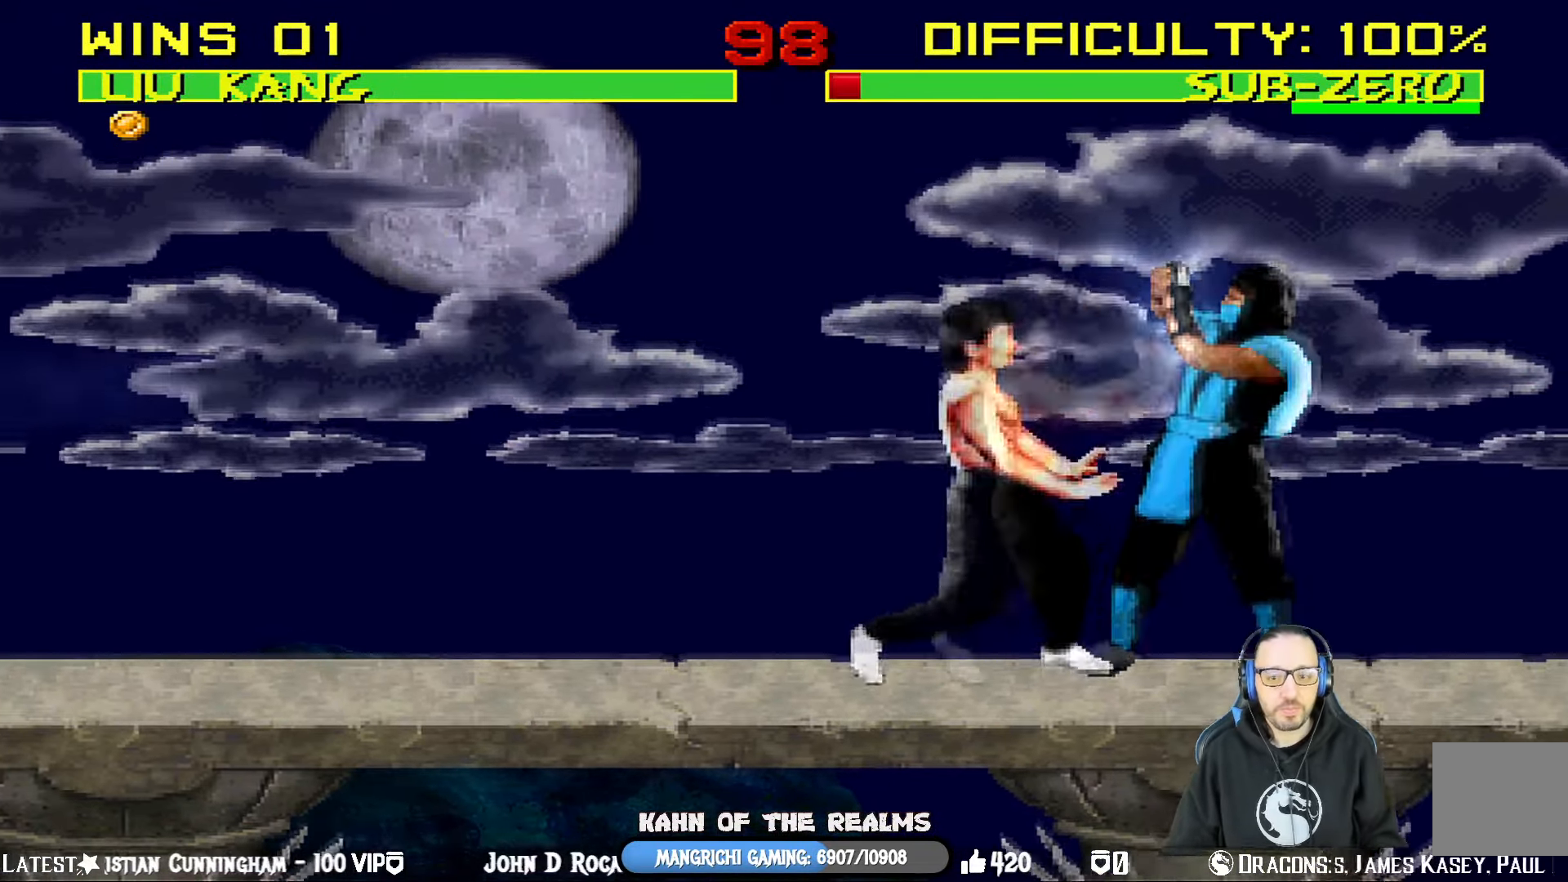
{"buttons": ["DPAD_LEFT"], "left_stick": "center", "right_stick": "center", "events": [[16, "CROSS", "down"], [16, "SQUARE", "up"], [83, "DPAD_UP", "down"], [133, "CROSS", "up"], [166, "CROSS", "down"], [283, "CROSS", "up"], [283, "DPAD_UP", "up"], [317, "CROSS", "down"], [333, "DPAD_LEFT", "up"], [350, "L1", "up"], [483, "CROSS", "up"], [500, "DPAD_LEFT", "down"]]}
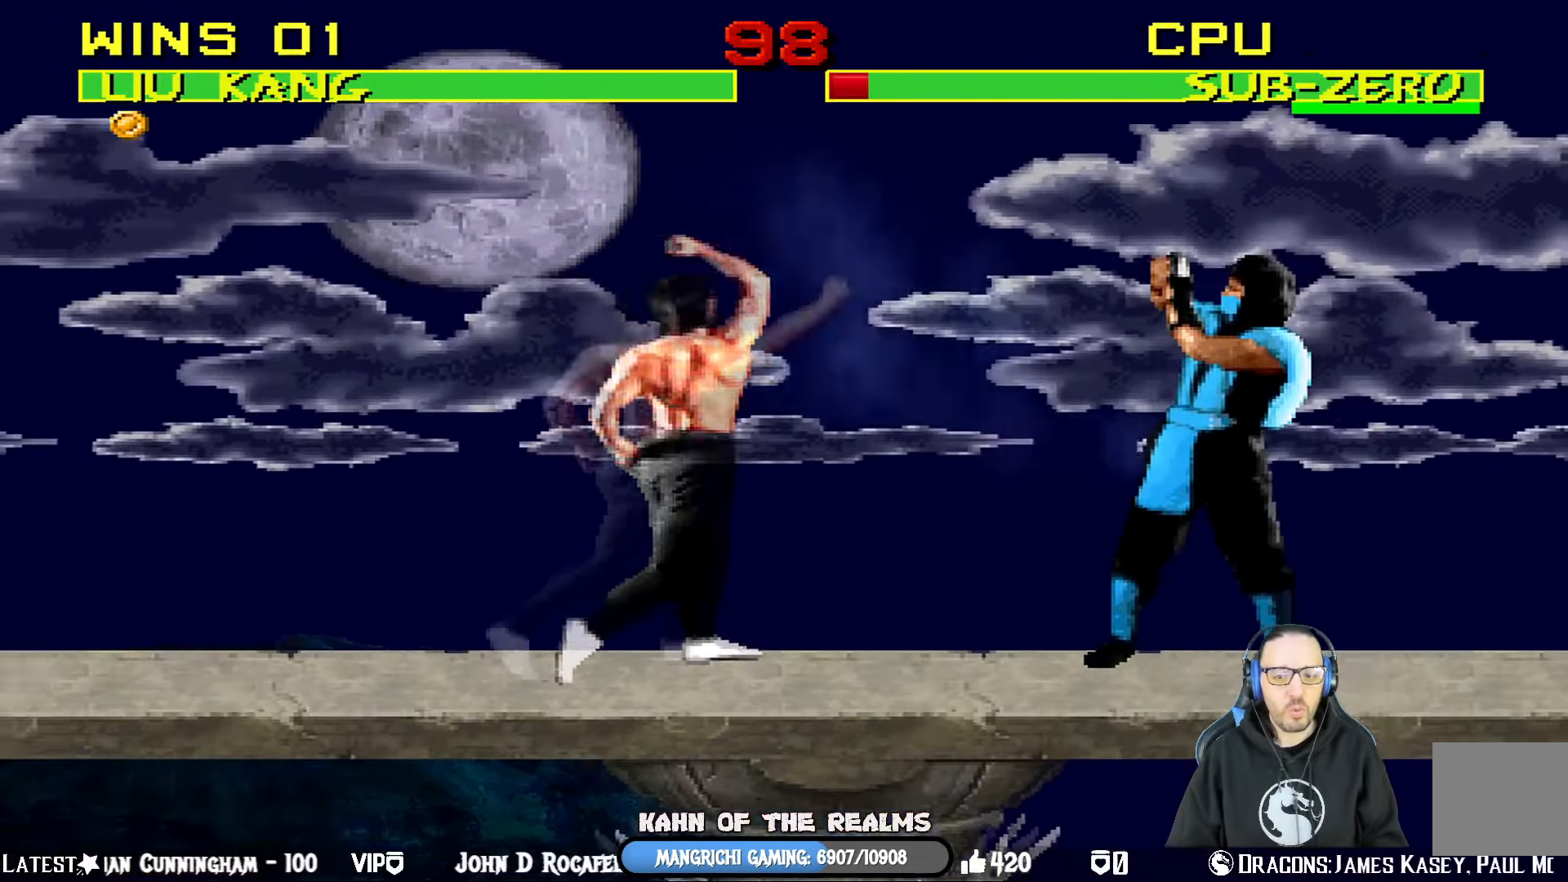
{"buttons": ["L1", "DPAD_UP", "DPAD_RIGHT"], "left_stick": "center", "right_stick": "center", "events": [[284, "DPAD_LEFT", "up"], [350, "DPAD_RIGHT", "down"], [350, "L1", "down"], [367, "DPAD_UP", "down"]]}
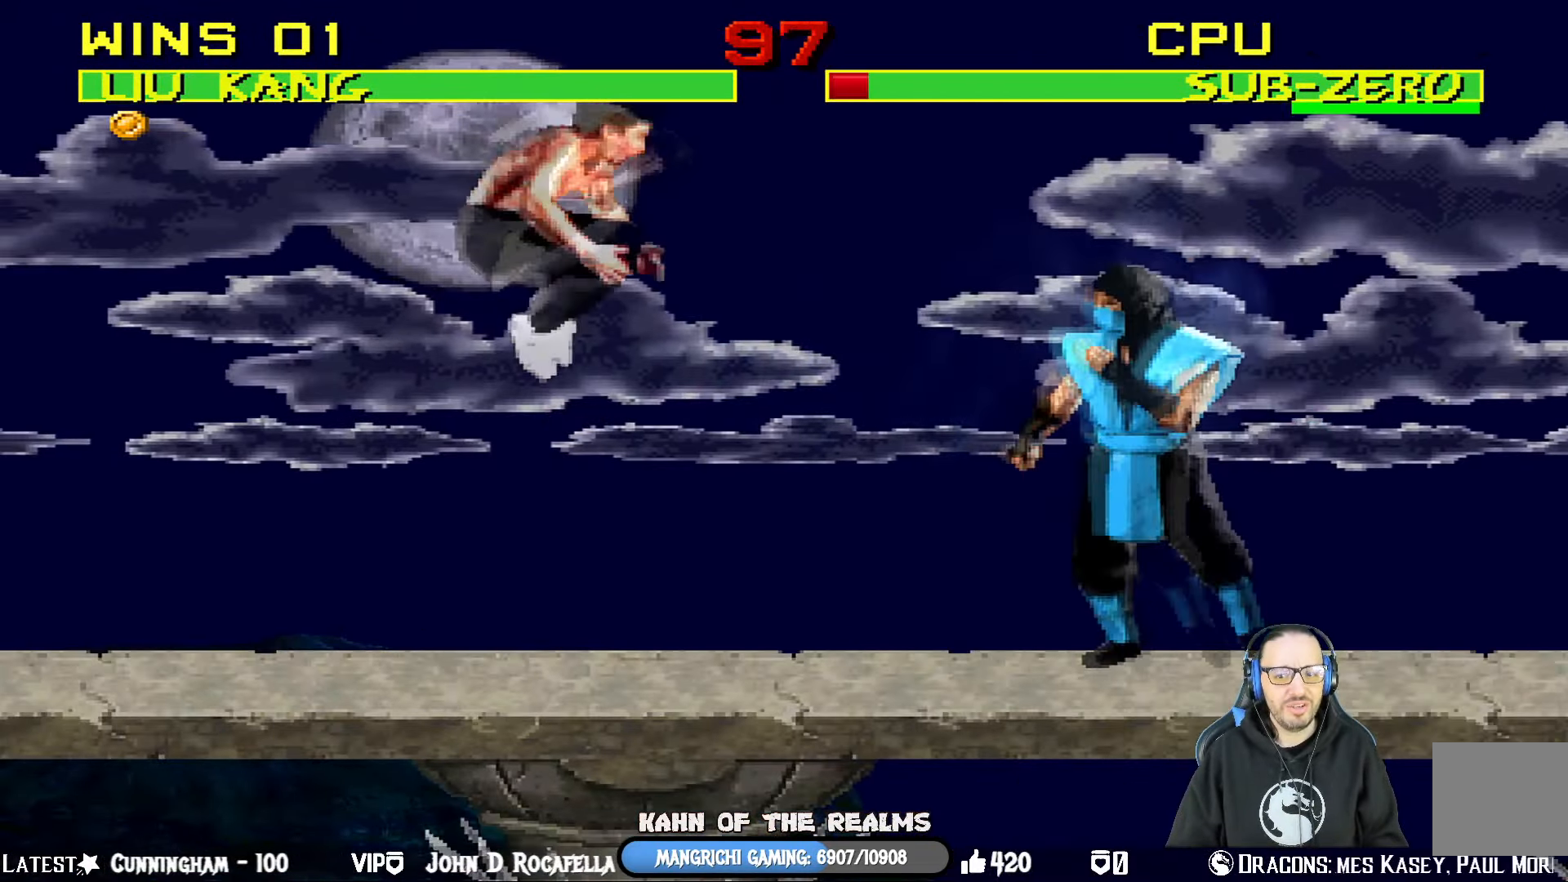
{"buttons": ["SQUARE", "L1", "DPAD_LEFT"], "left_stick": "center", "right_stick": "center", "events": [[133, "DPAD_RIGHT", "up"], [150, "DPAD_UP", "up"], [166, "DPAD_LEFT", "down"], [267, "SQUARE", "down"], [367, "SQUARE", "up"], [433, "SQUARE", "down"]]}
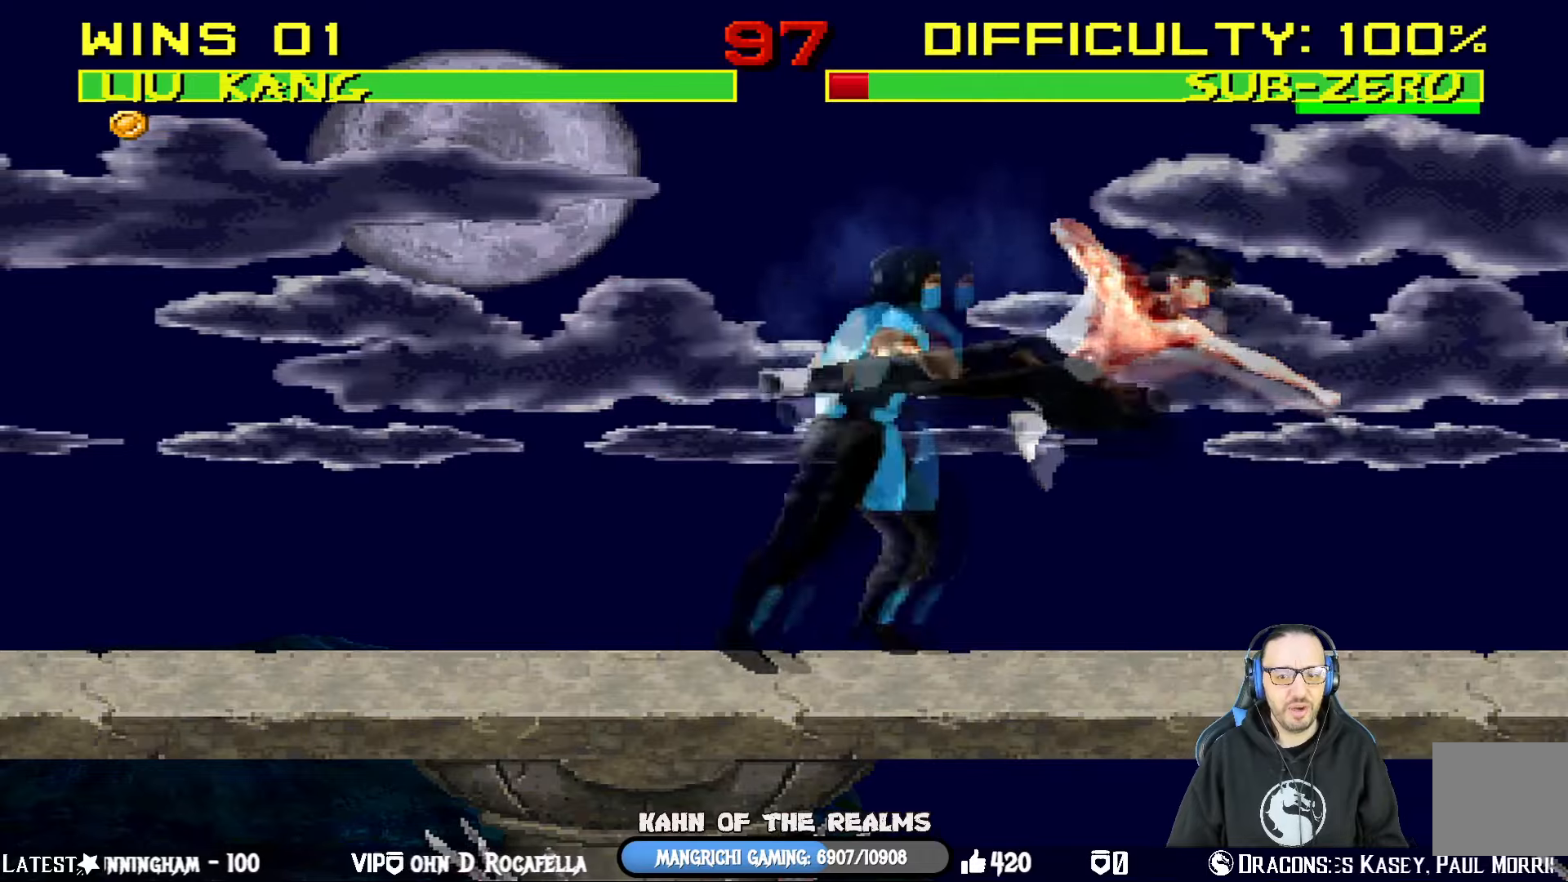
{"buttons": ["L1", "R1", "DPAD_DOWN", "DPAD_RIGHT"], "left_stick": "center", "right_stick": "center"}